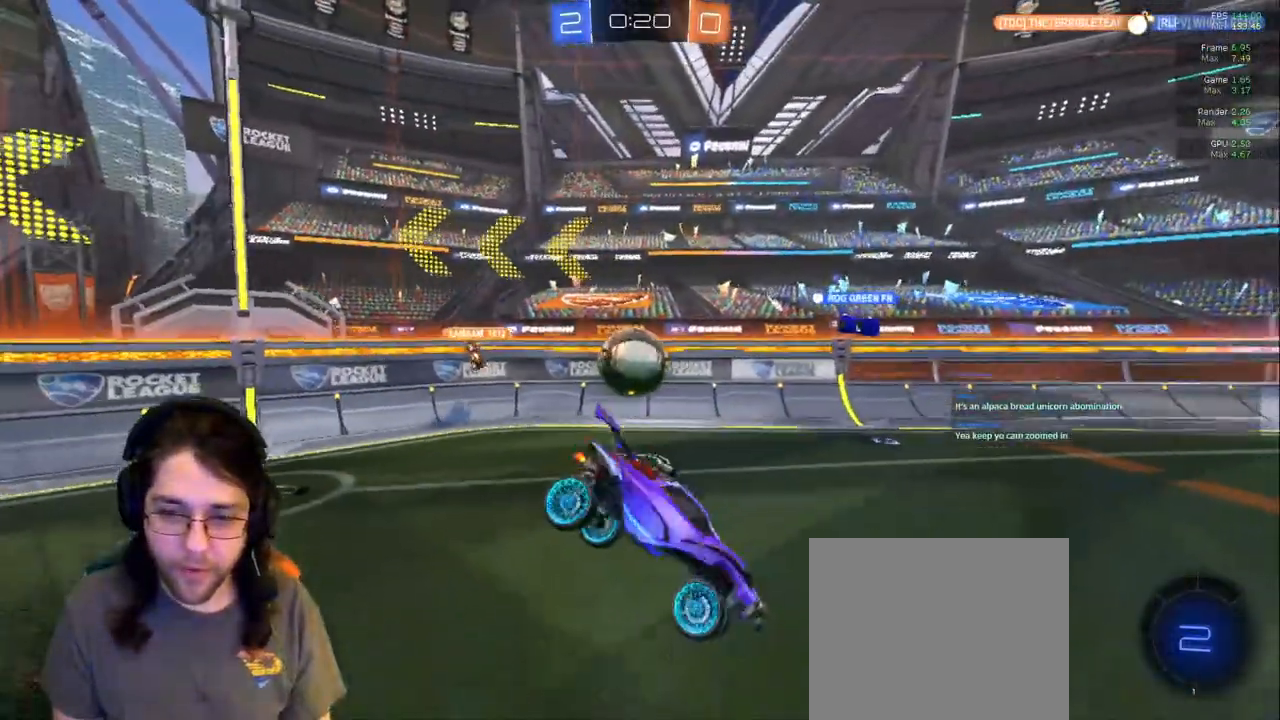
Gameplay with a controller (PlayStation layout); each line is a JSON object with the inputs held at the frame after it (dt_ms = milliseconds from this image to that frame). "events" lists button and stick changes between this image and that frame as [ms after this image, input, new state], when the widget could be followed in between. Not read: L3 R2 R3.
{"dt_ms": 500, "buttons": [], "left_stick": "left", "right_stick": "center", "events": [[183, "L1", "down"], [183, "left_stick", "left"], [300, "L1", "up"]]}
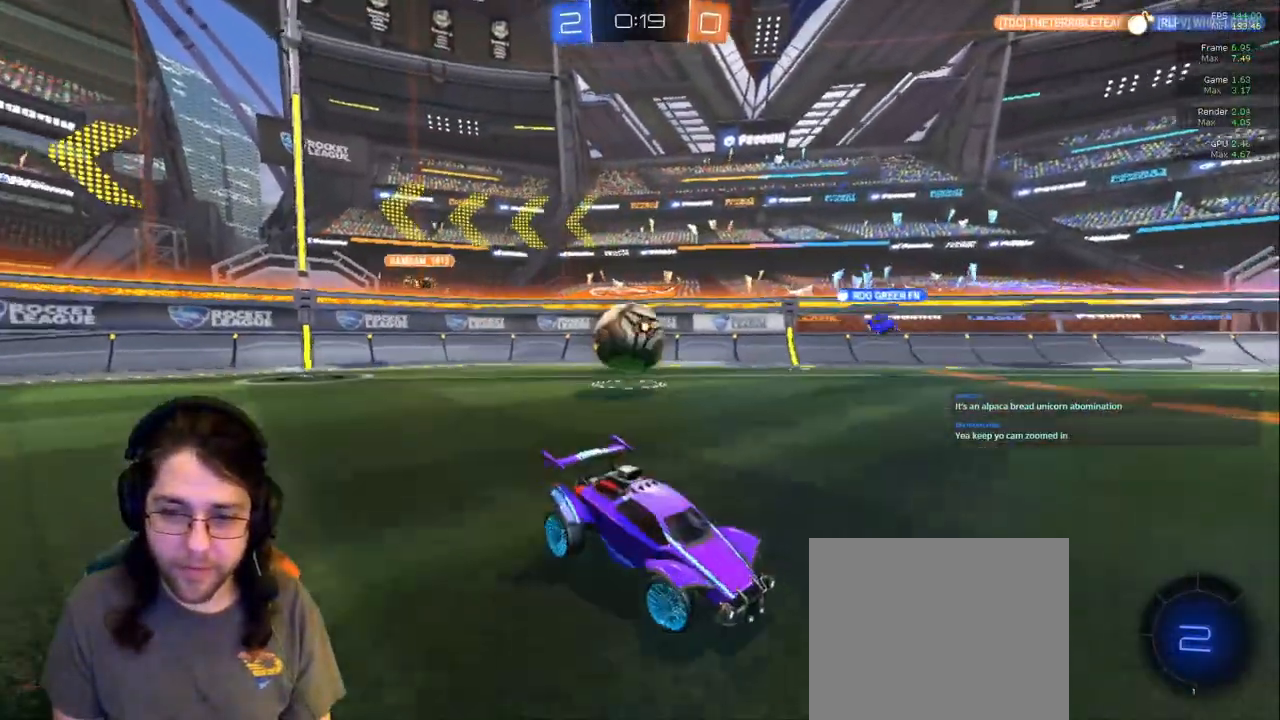
{"dt_ms": 500, "buttons": [], "left_stick": "right", "right_stick": "center"}
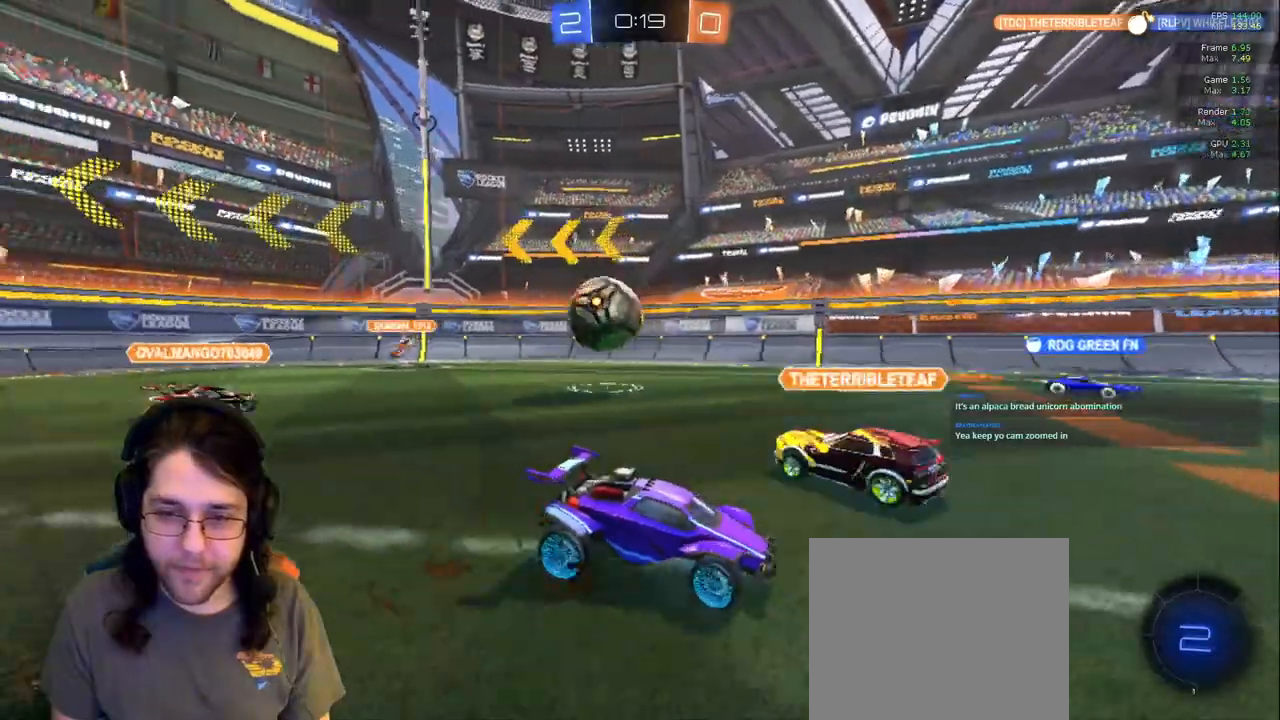
{"dt_ms": 500, "buttons": [], "left_stick": "left", "right_stick": "center"}
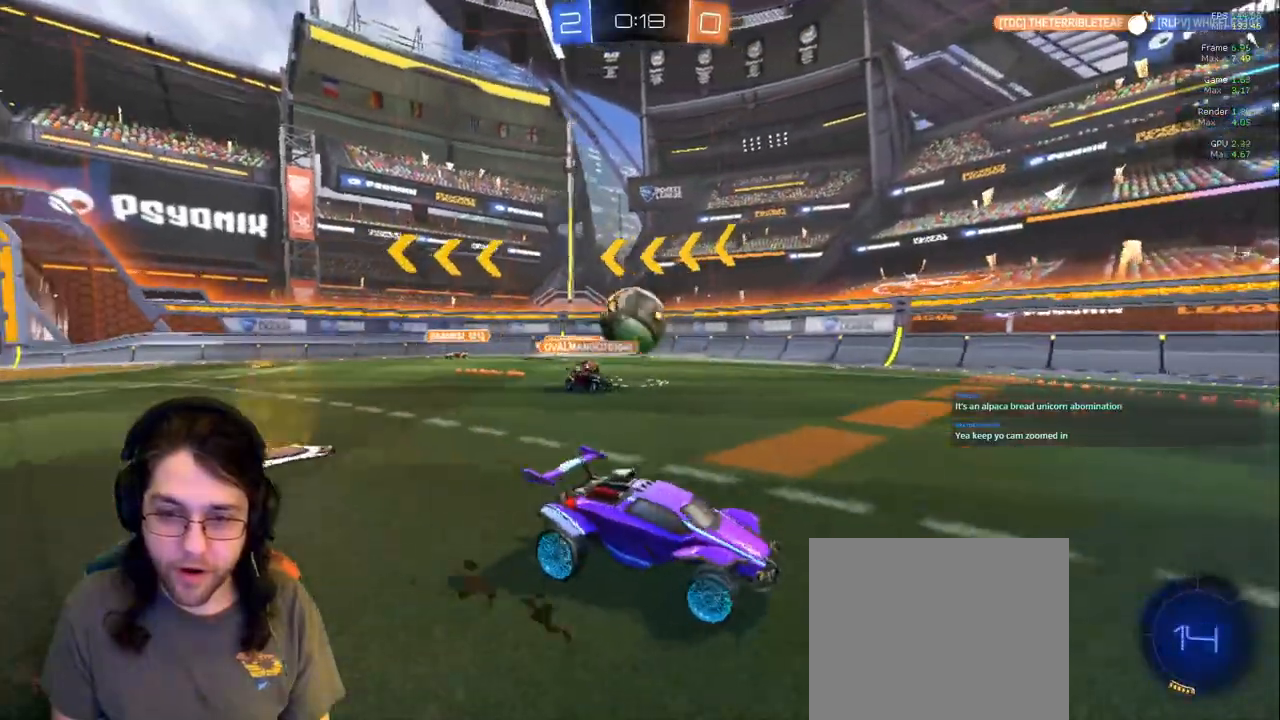
{"dt_ms": 500, "buttons": [], "left_stick": "left", "right_stick": "center", "events": [[333, "left_stick", "center"], [450, "left_stick", "left"]]}
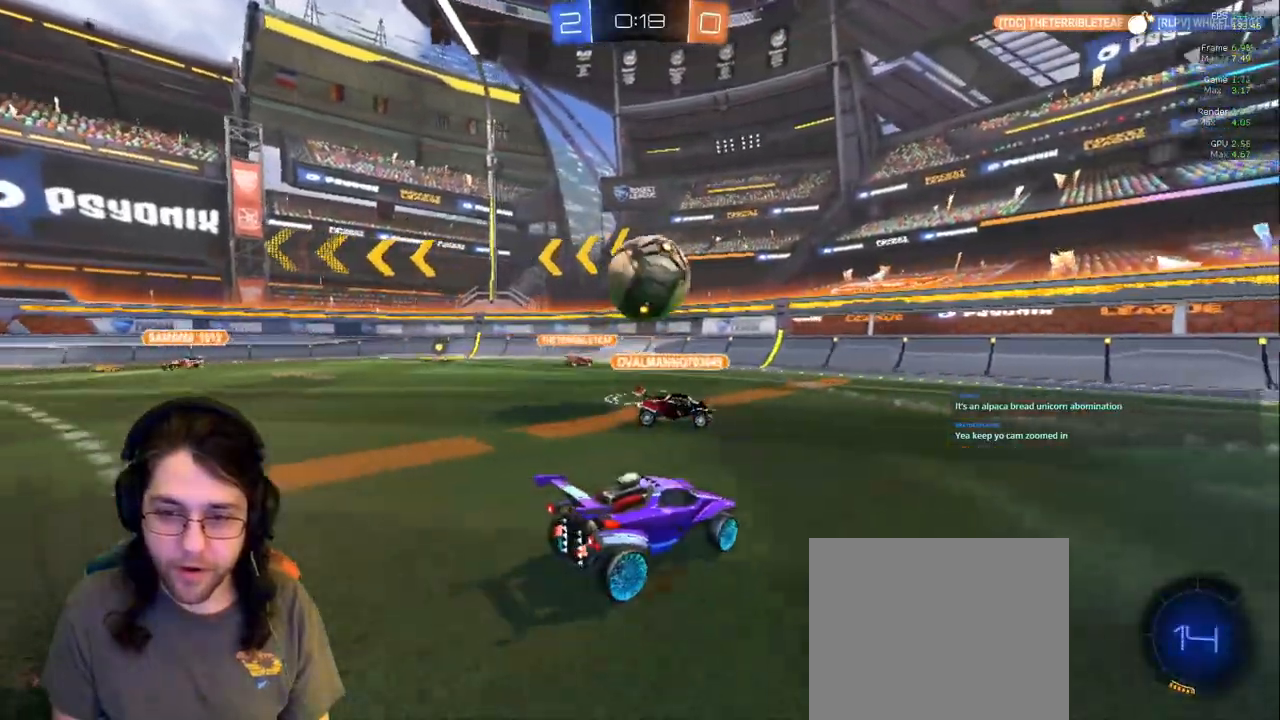
{"dt_ms": 1000, "buttons": [], "left_stick": "down-left", "right_stick": "center"}
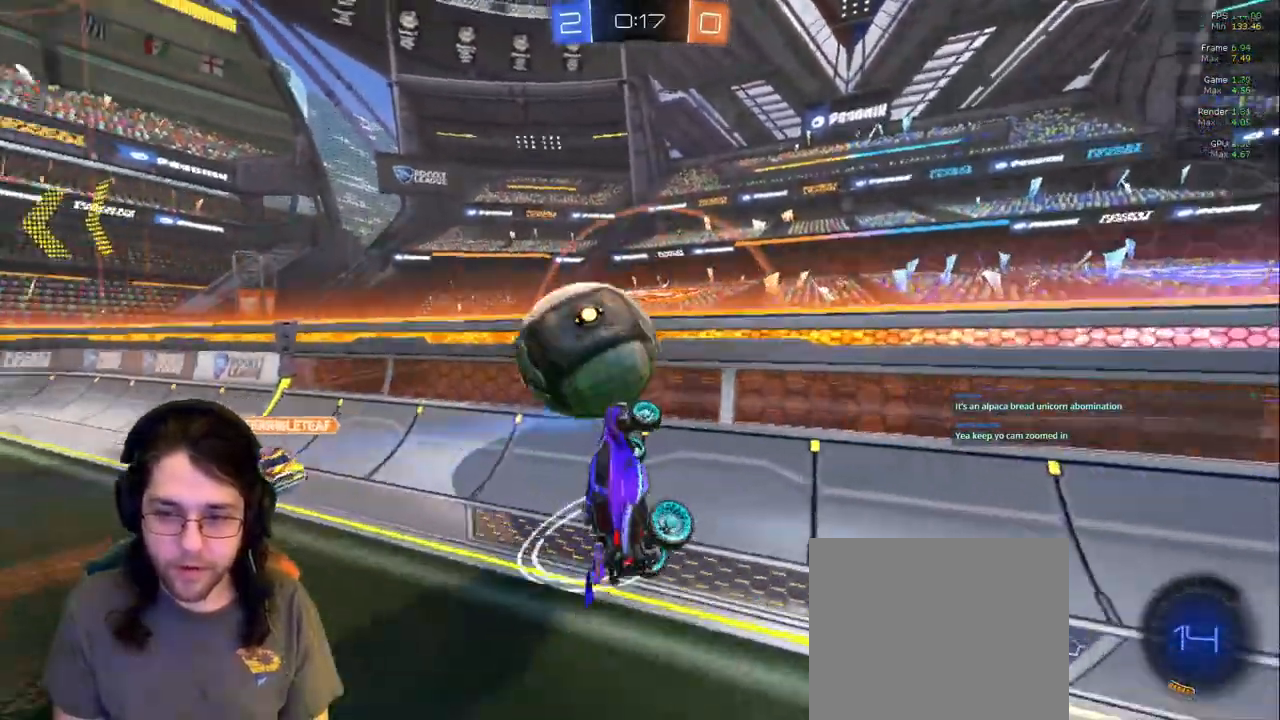
{"dt_ms": 500, "buttons": [], "left_stick": "right", "right_stick": "center", "events": [[167, "R1", "down"], [183, "left_stick", "center"], [217, "R1", "up"], [267, "left_stick", "right"]]}
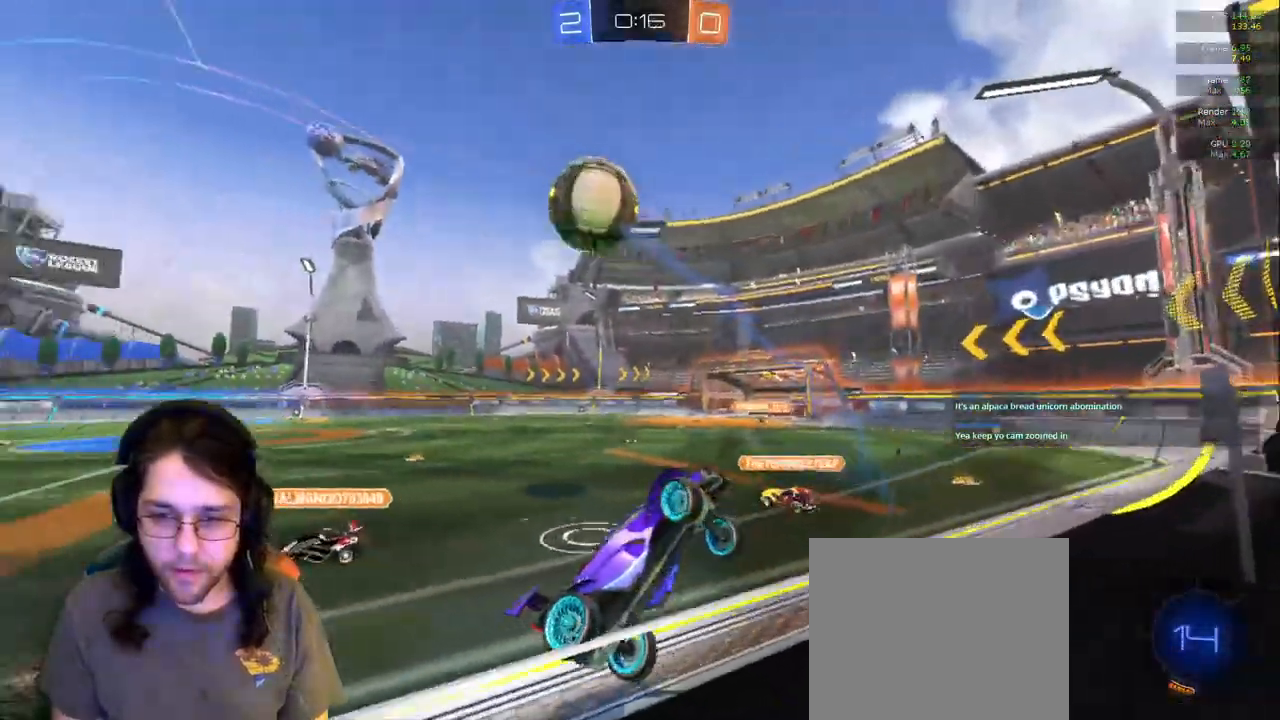
{"dt_ms": 500, "buttons": [], "left_stick": "down-right", "right_stick": "center", "events": [[333, "left_stick", "down-right"]]}
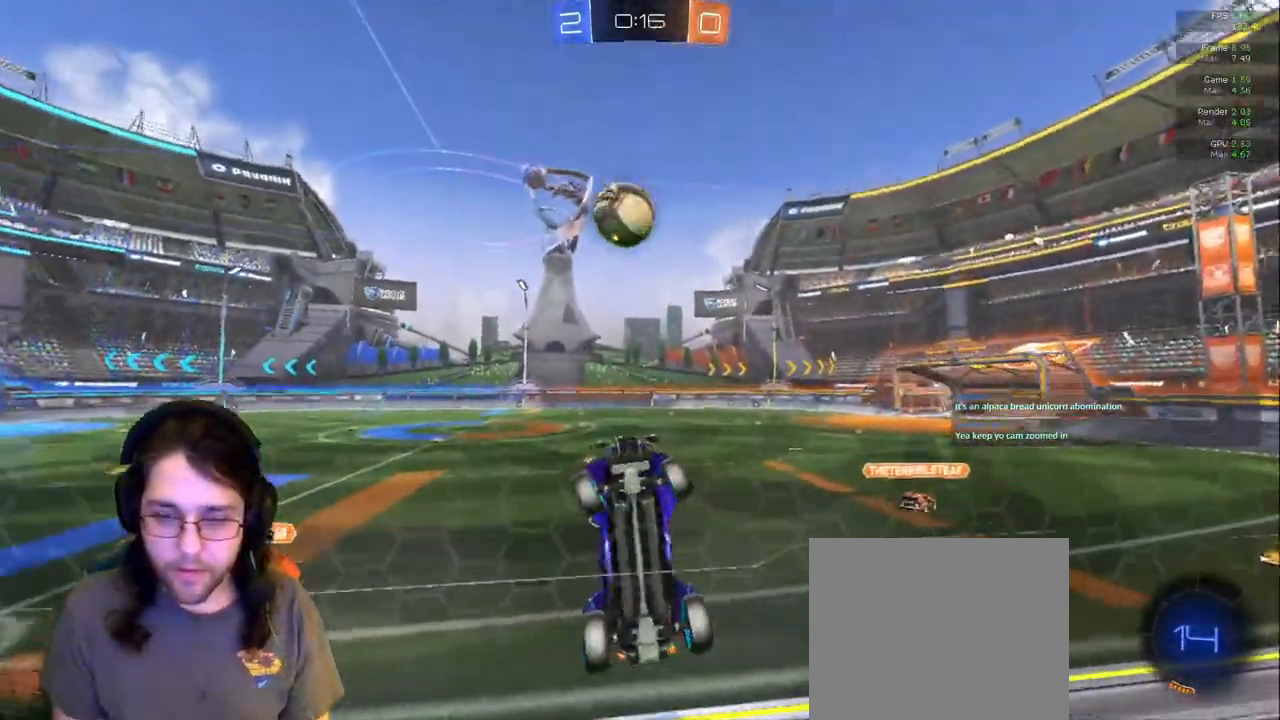
{"dt_ms": 500, "buttons": [], "left_stick": "down-right", "right_stick": "center", "events": [[400, "R1", "down"], [450, "R1", "up"]]}
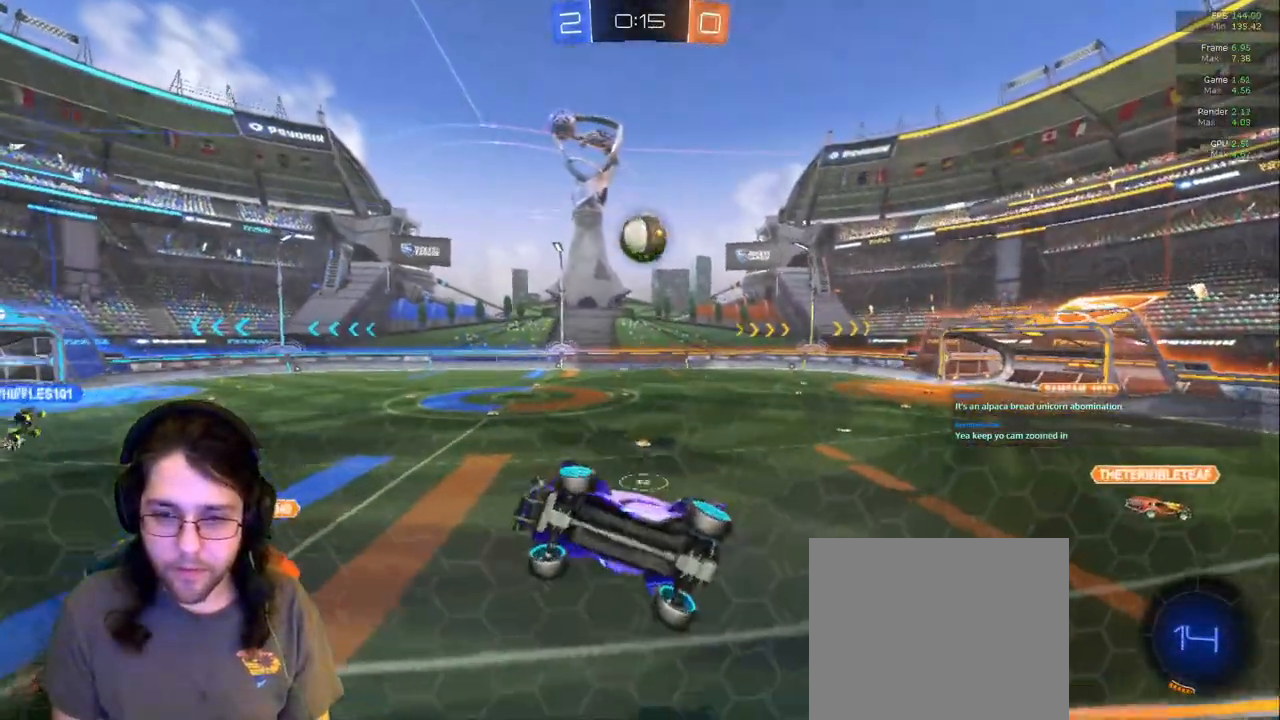
{"dt_ms": 500, "buttons": ["L1"], "left_stick": "down", "right_stick": "center", "events": [[283, "left_stick", "down"], [317, "L1", "down"]]}
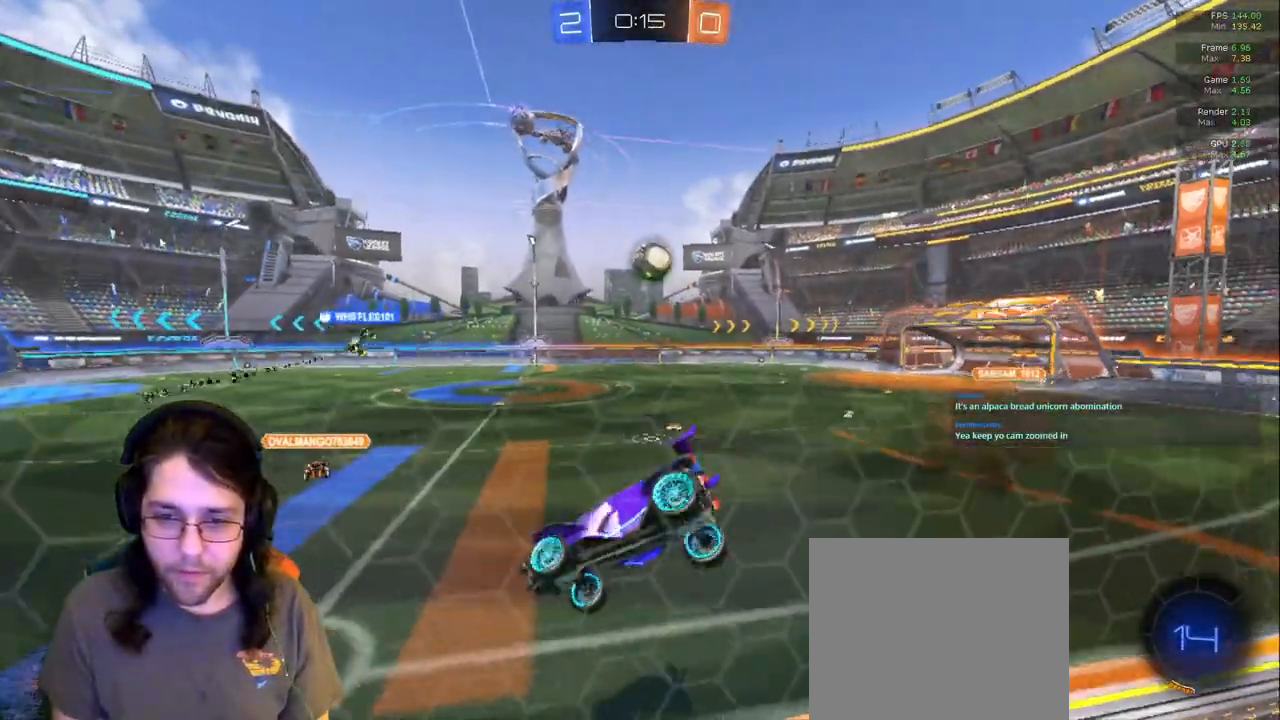
{"dt_ms": 500, "buttons": [], "left_stick": "up", "right_stick": "center", "events": [[150, "L1", "up"], [167, "left_stick", "center"], [233, "left_stick", "up"], [250, "R1", "down"], [333, "R1", "up"]]}
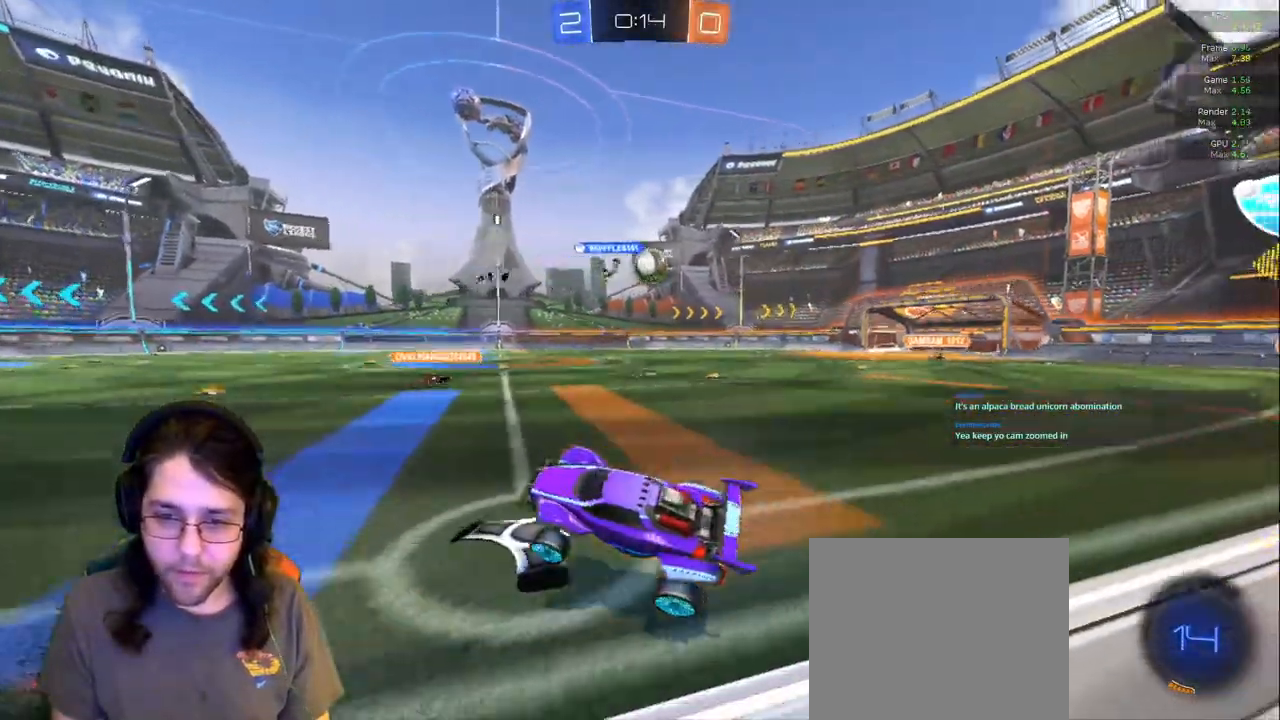
{"dt_ms": 500, "buttons": [], "left_stick": "center", "right_stick": "center", "events": [[83, "R1", "down"], [133, "R1", "up"], [217, "left_stick", "up-right"], [333, "left_stick", "right"], [467, "left_stick", "center"]]}
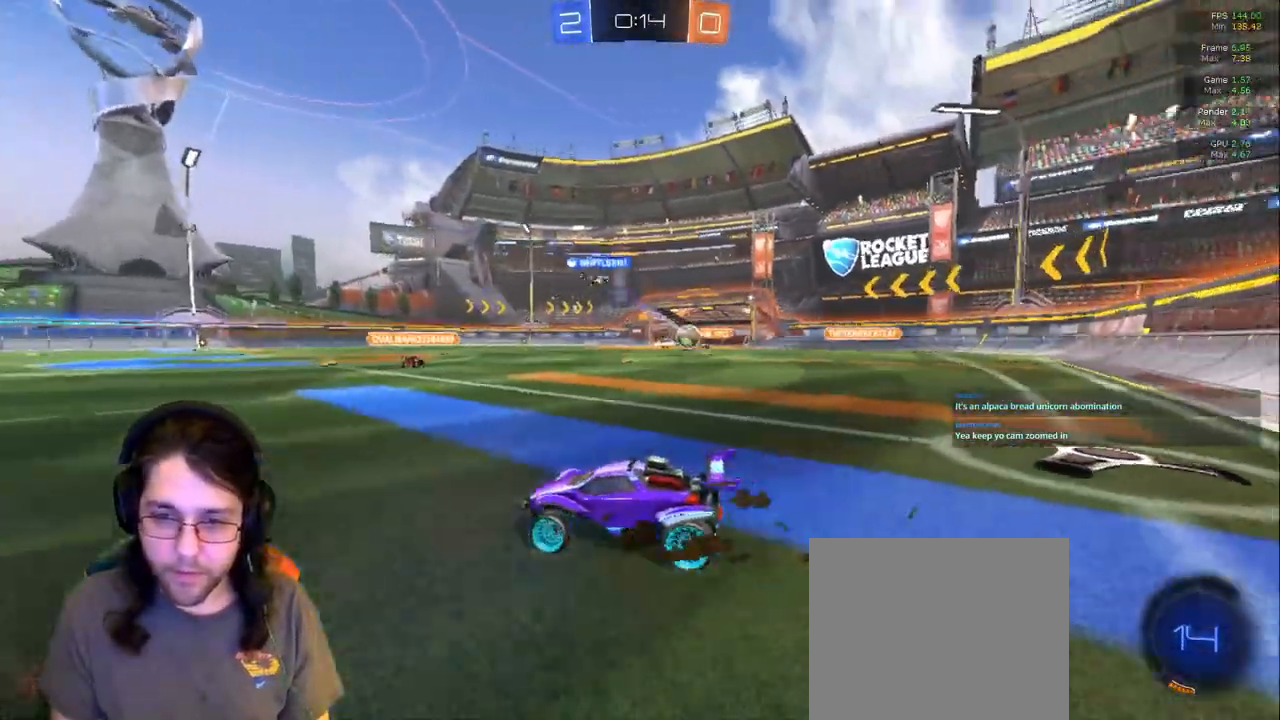
{"dt_ms": 500, "buttons": [], "left_stick": "up", "right_stick": "center", "events": [[217, "left_stick", "right"], [467, "left_stick", "up"]]}
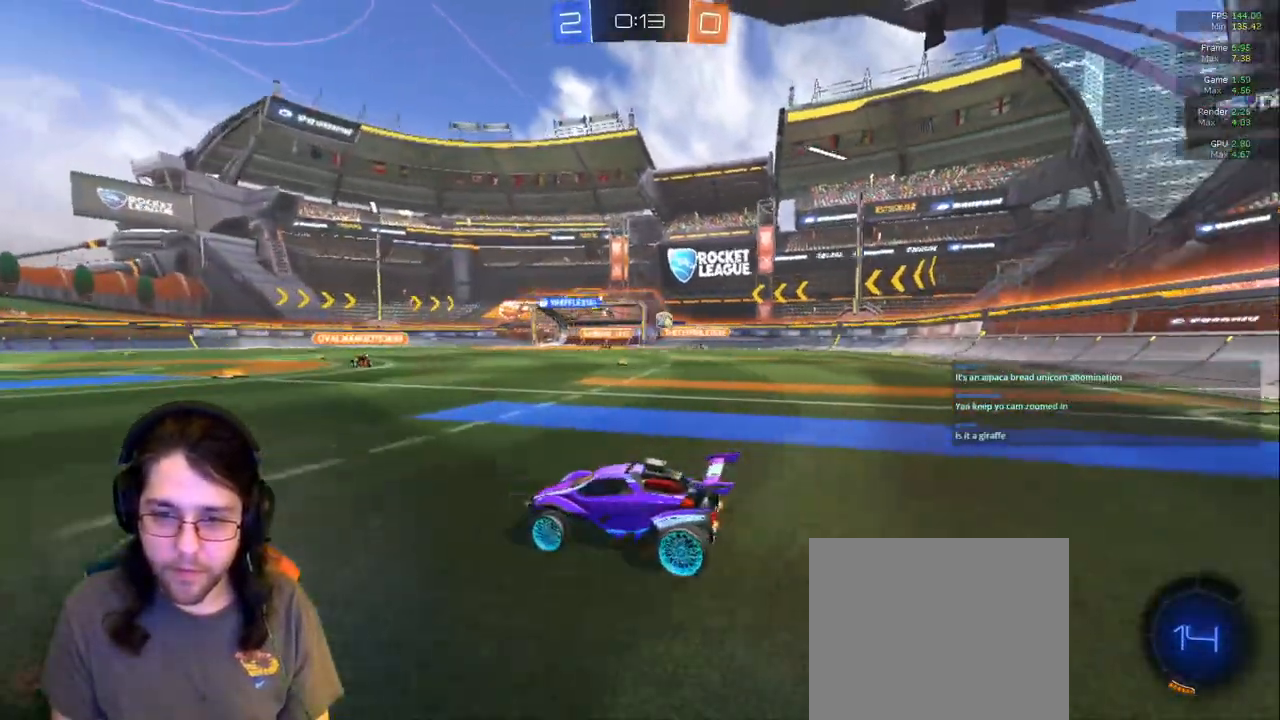
{"dt_ms": 500, "buttons": [], "left_stick": "right", "right_stick": "center", "events": [[100, "left_stick", "up-right"], [433, "left_stick", "right"]]}
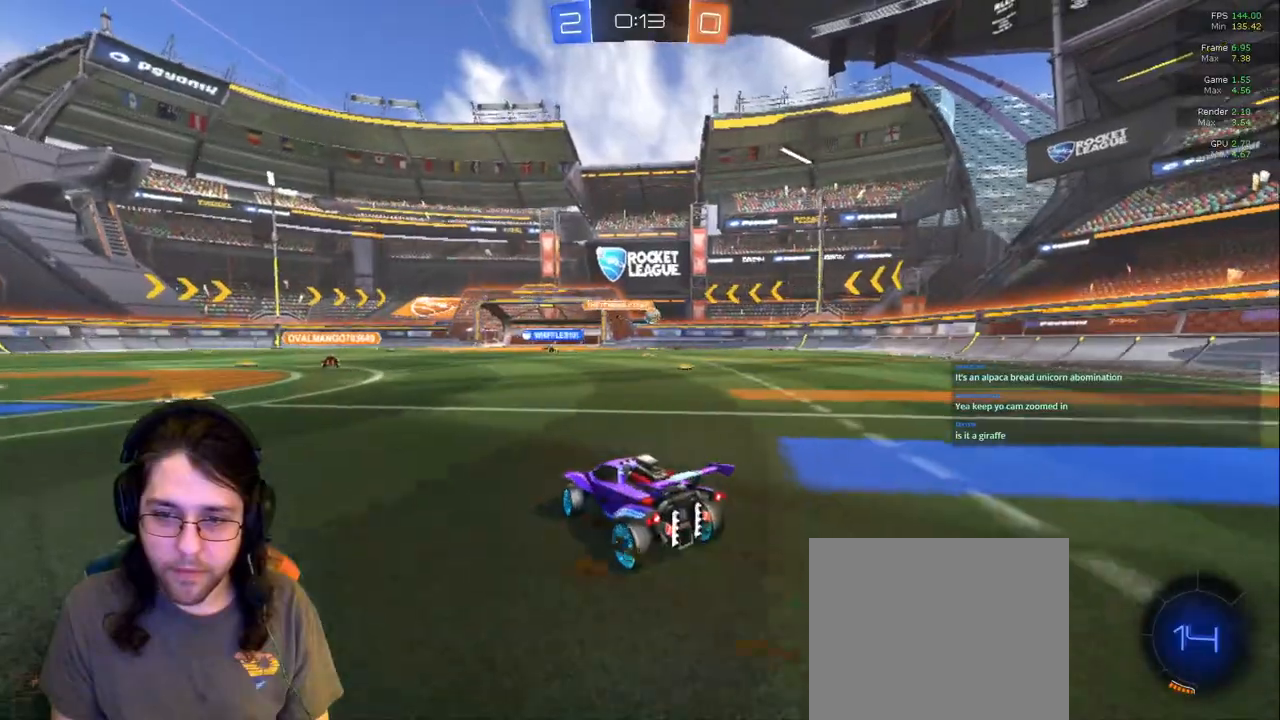
{"dt_ms": 500, "buttons": [], "left_stick": "center", "right_stick": "center", "events": [[333, "left_stick", "center"]]}
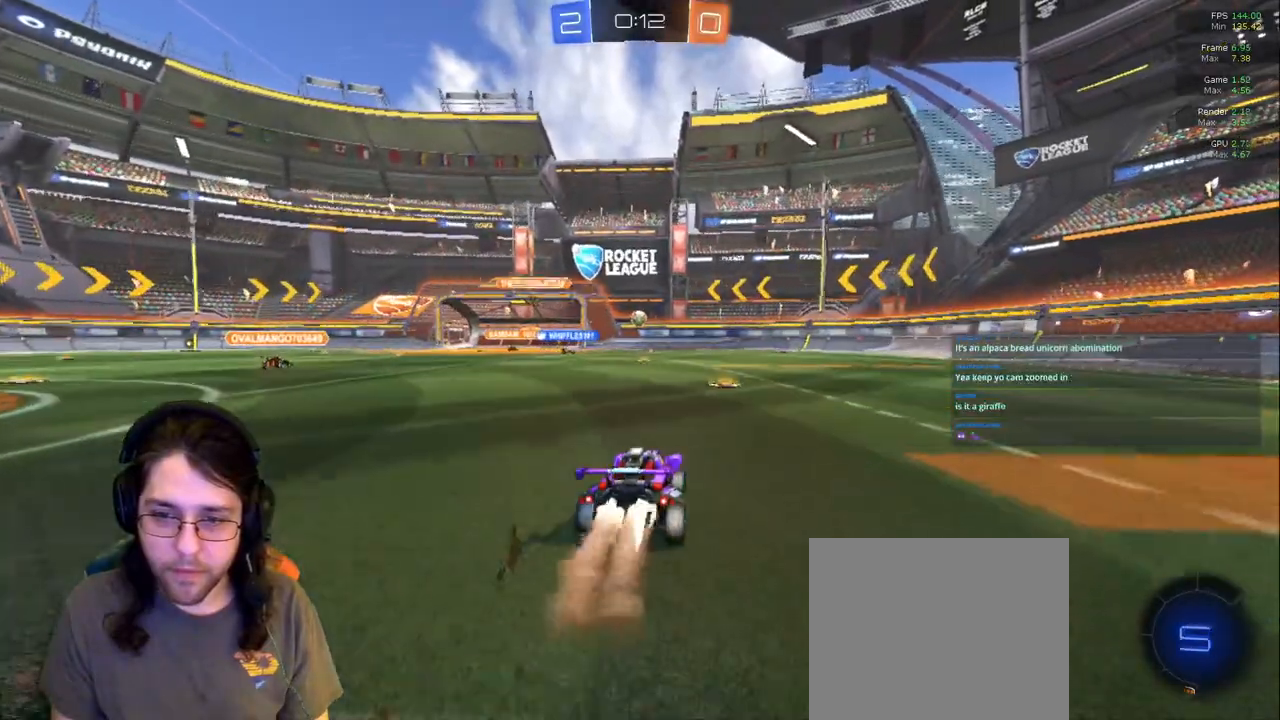
{"dt_ms": 500, "buttons": [], "left_stick": "center", "right_stick": "center", "events": []}
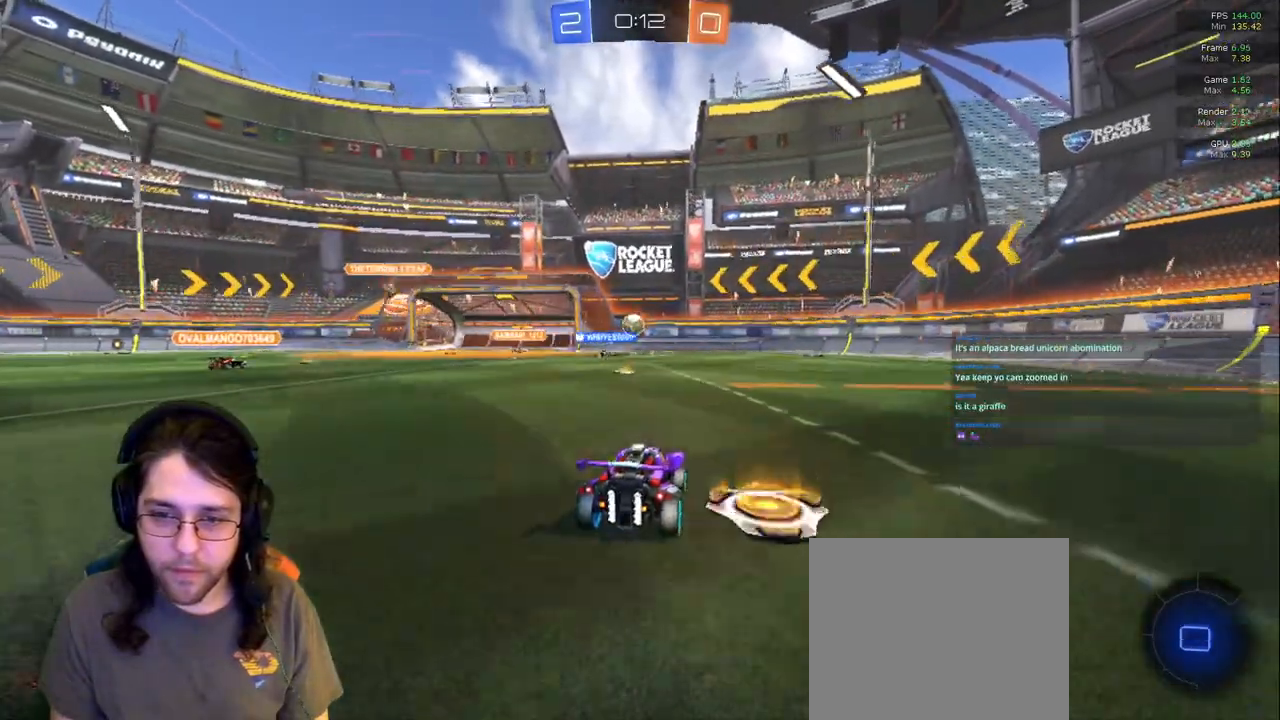
{"dt_ms": 500, "buttons": [], "left_stick": "left", "right_stick": "center", "events": [[67, "left_stick", "left"], [183, "left_stick", "center"], [367, "left_stick", "left"]]}
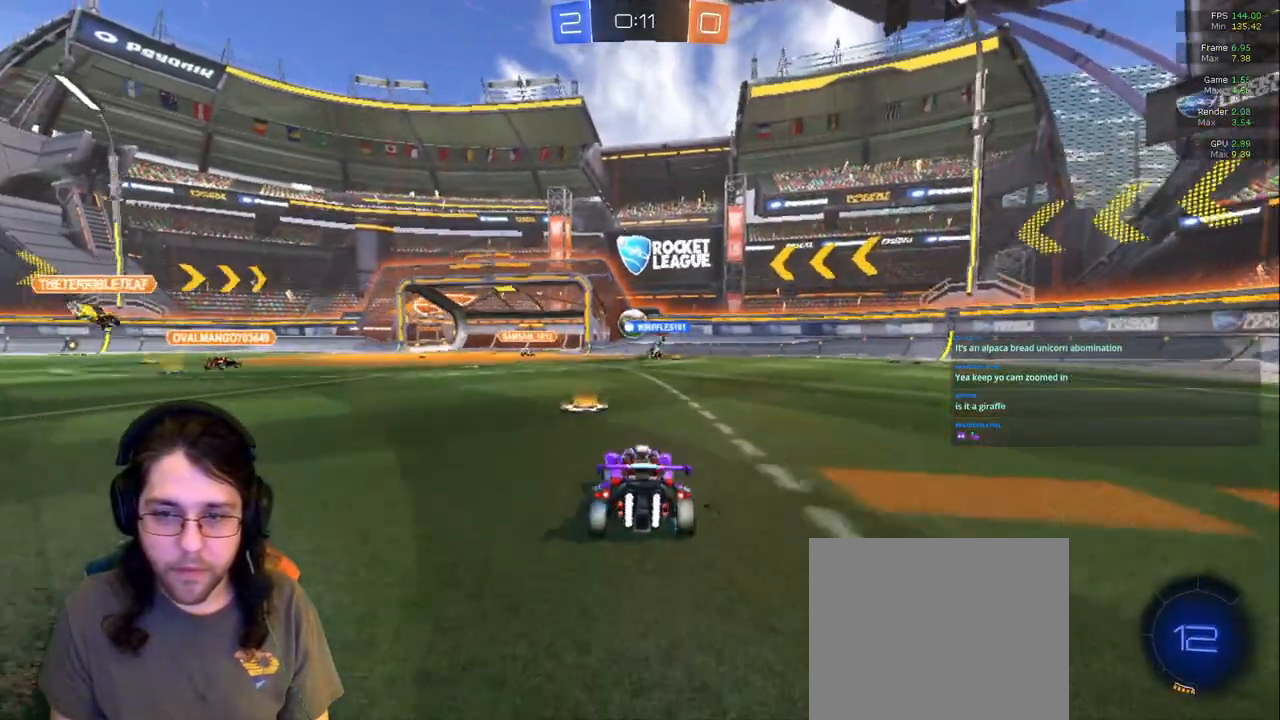
{"dt_ms": 500, "buttons": [], "left_stick": "center", "right_stick": "center", "events": [[33, "left_stick", "center"], [367, "left_stick", "right"], [500, "left_stick", "center"]]}
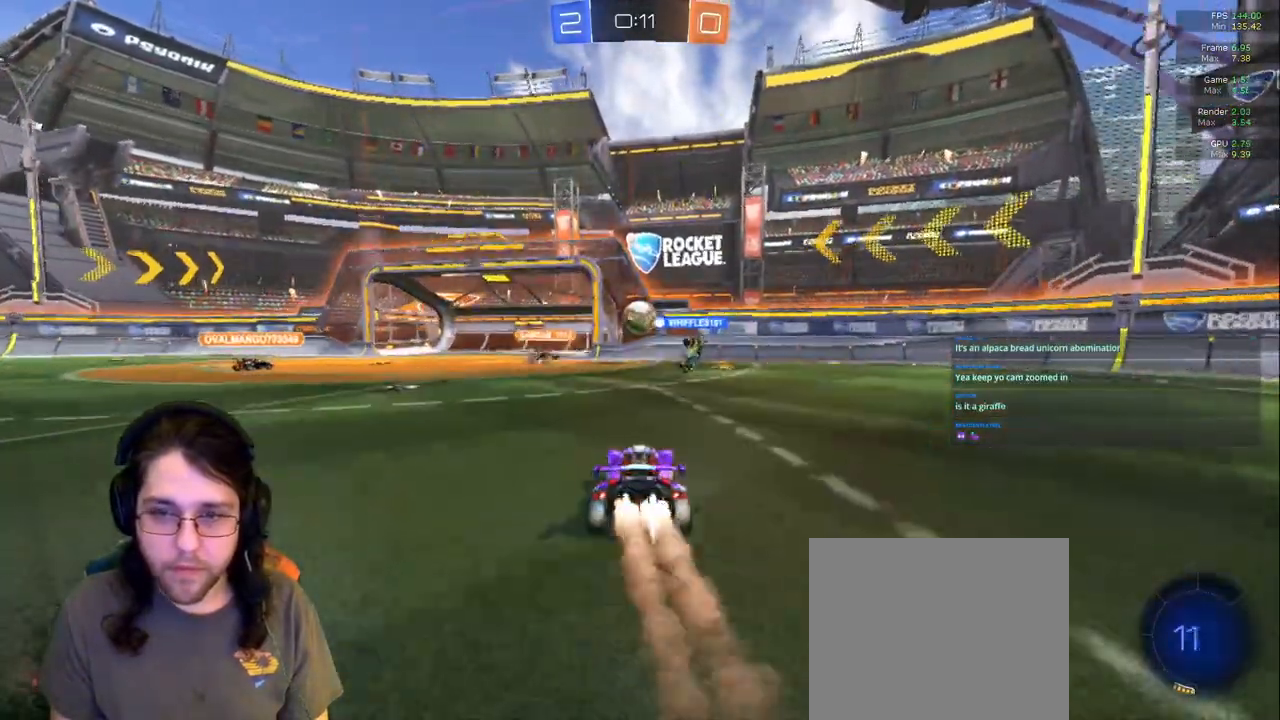
{"dt_ms": 500, "buttons": [], "left_stick": "down-right", "right_stick": "center"}
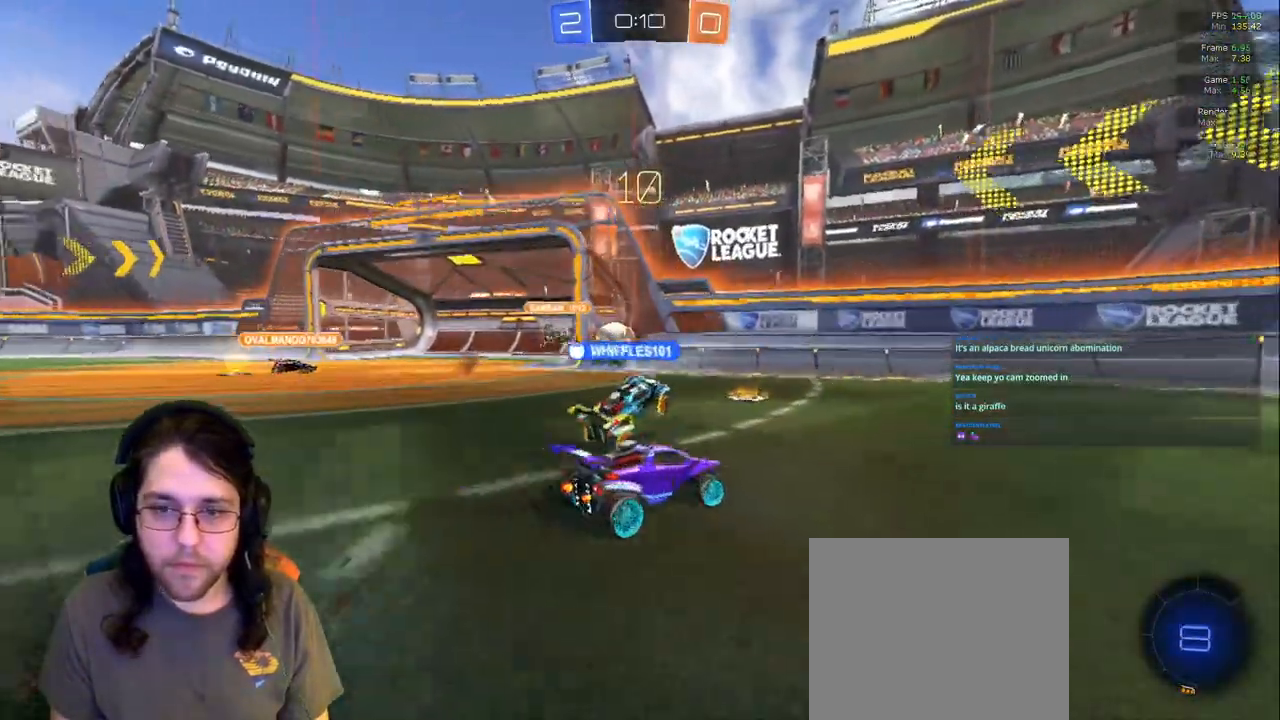
{"dt_ms": 1000, "buttons": [], "left_stick": "down-right", "right_stick": "center"}
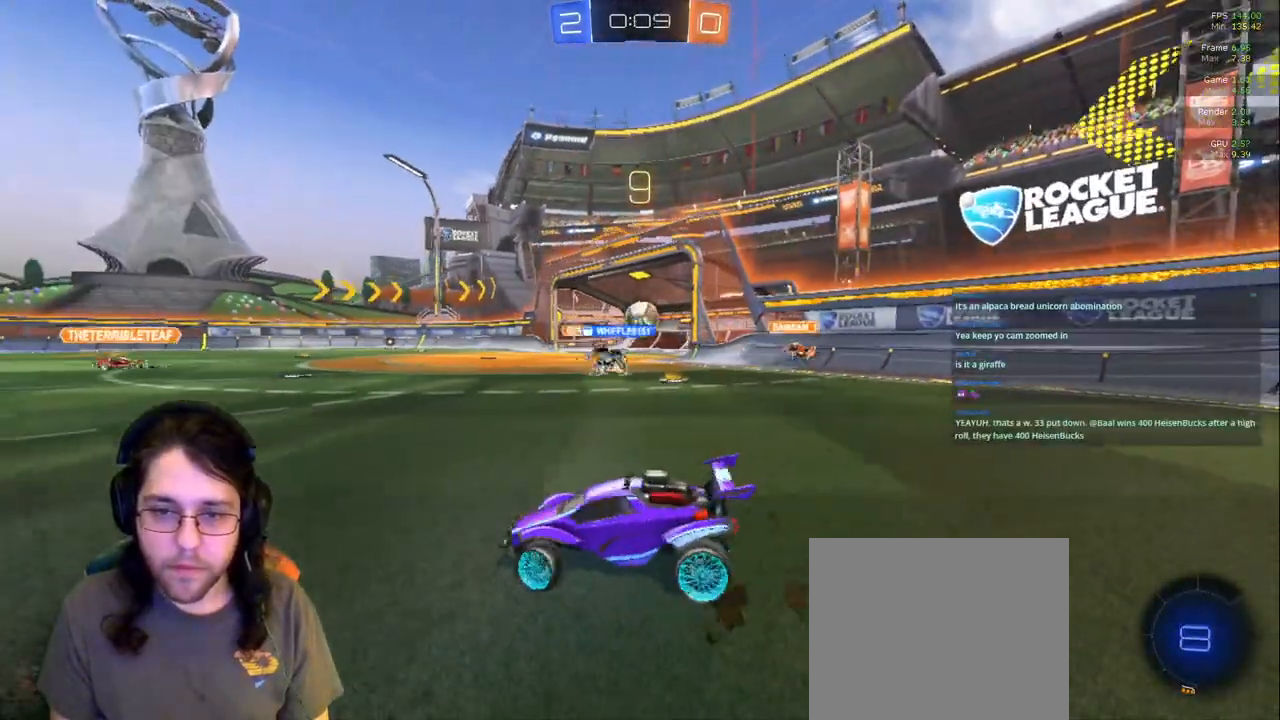
{"dt_ms": 500, "buttons": [], "left_stick": "right", "right_stick": "center", "events": [[200, "left_stick", "right"]]}
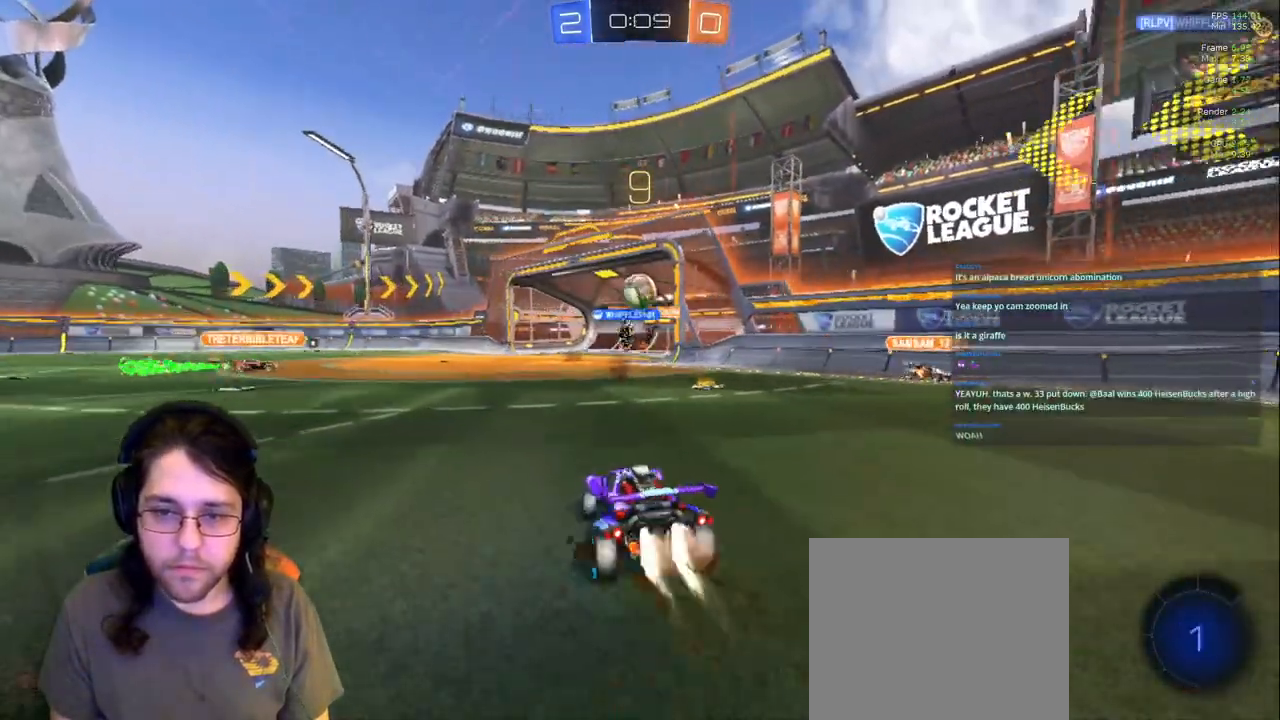
{"dt_ms": 500, "buttons": [], "left_stick": "left", "right_stick": "center", "events": [[150, "left_stick", "left"]]}
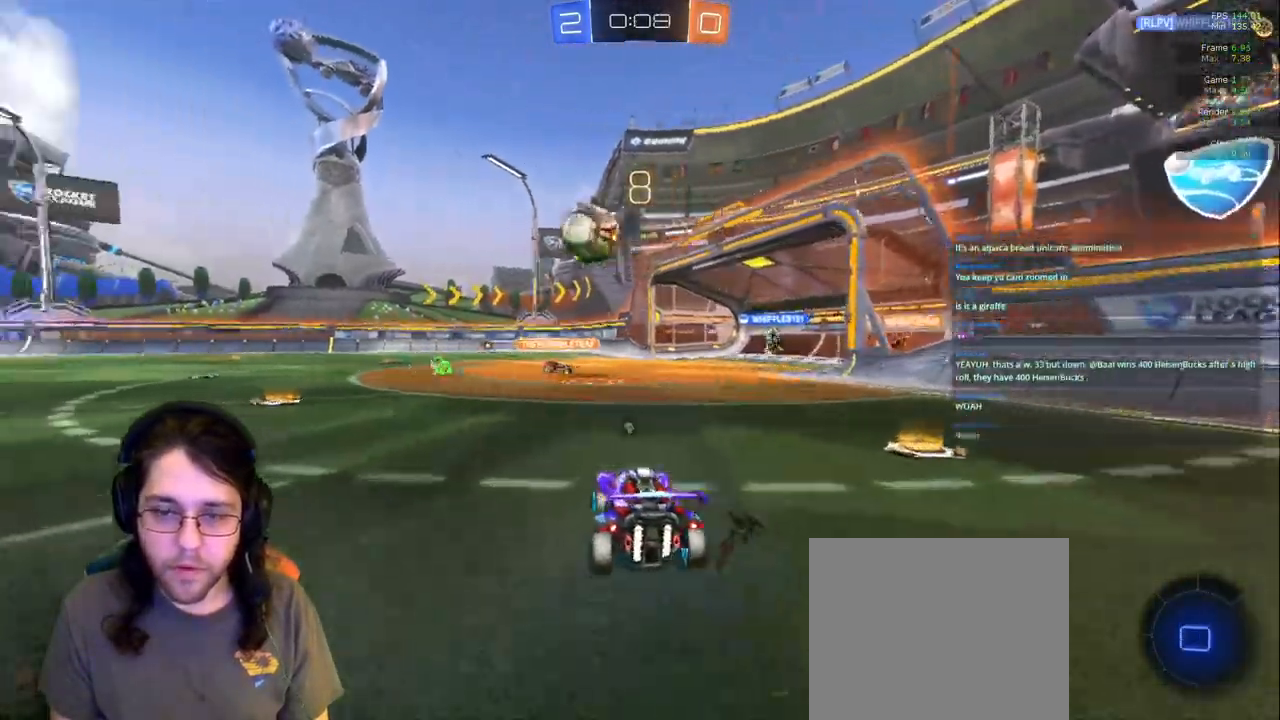
{"dt_ms": 500, "buttons": [], "left_stick": "up", "right_stick": "center", "events": [[333, "left_stick", "up-left"], [450, "left_stick", "up"]]}
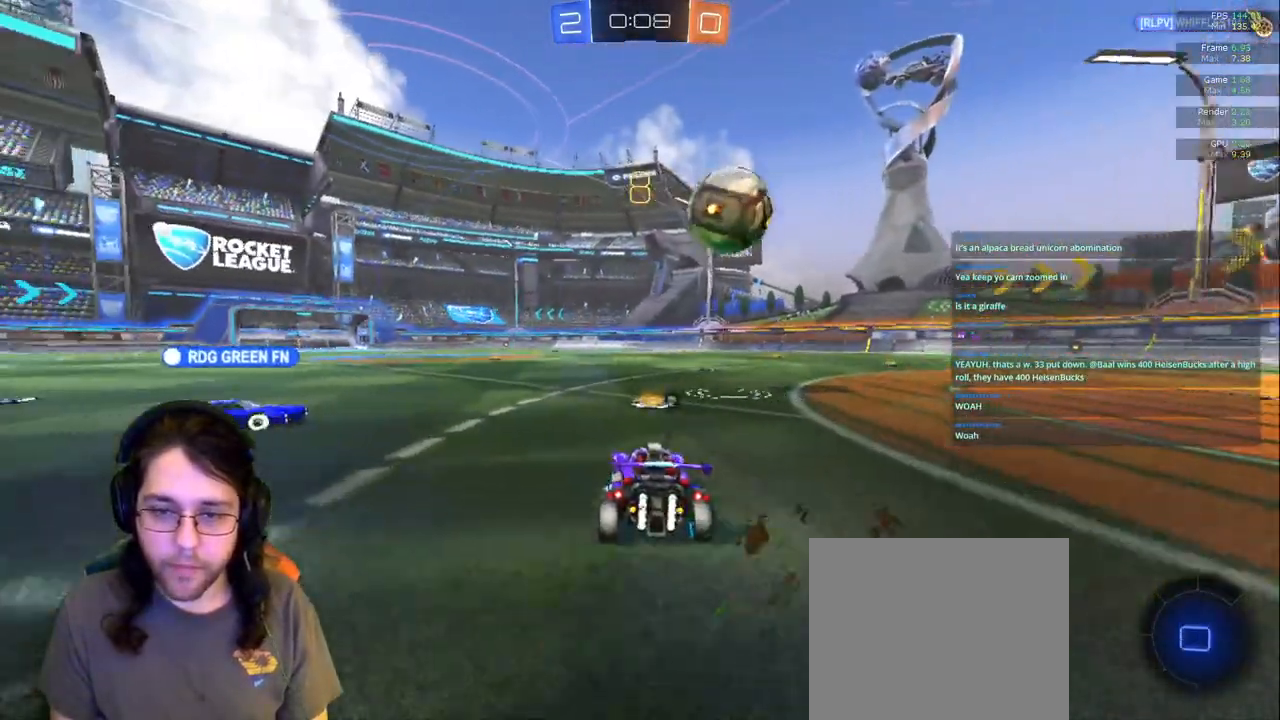
{"dt_ms": 500, "buttons": [], "left_stick": "center", "right_stick": "center"}
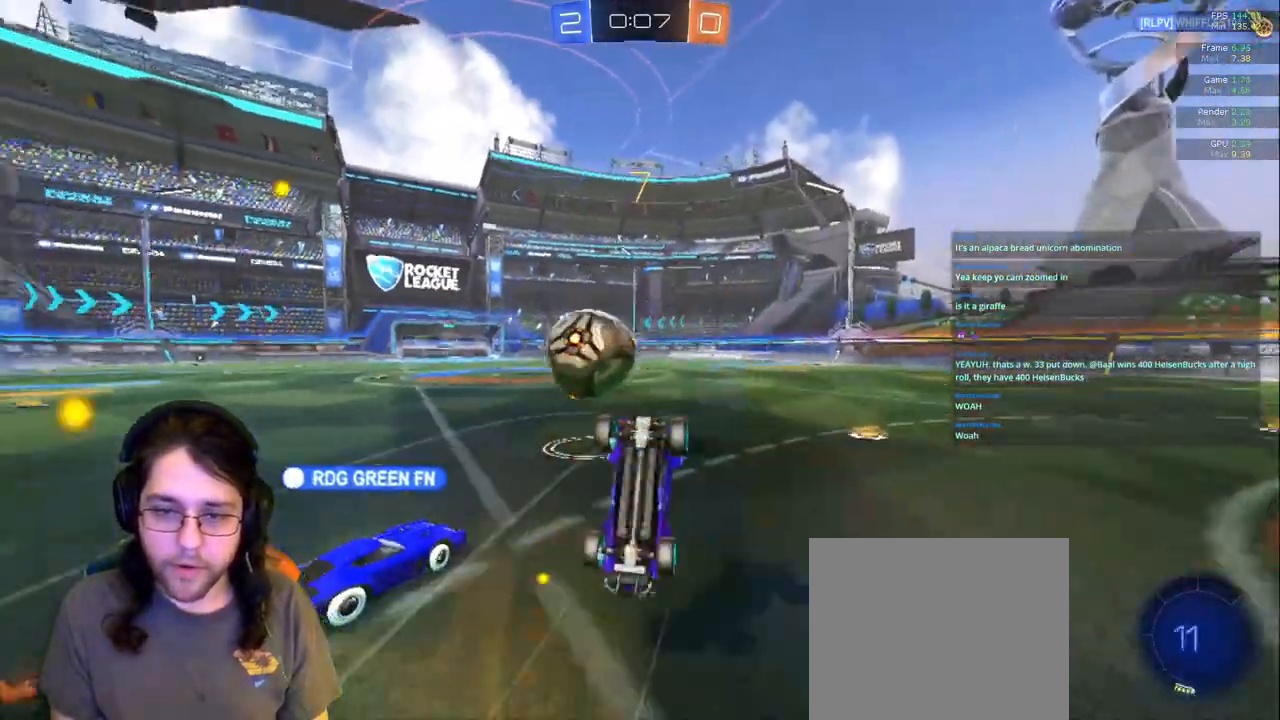
{"dt_ms": 500, "buttons": ["TRIANGLE", "R1"], "left_stick": "center", "right_stick": "center", "events": [[500, "R1", "down"], [500, "TRIANGLE", "down"]]}
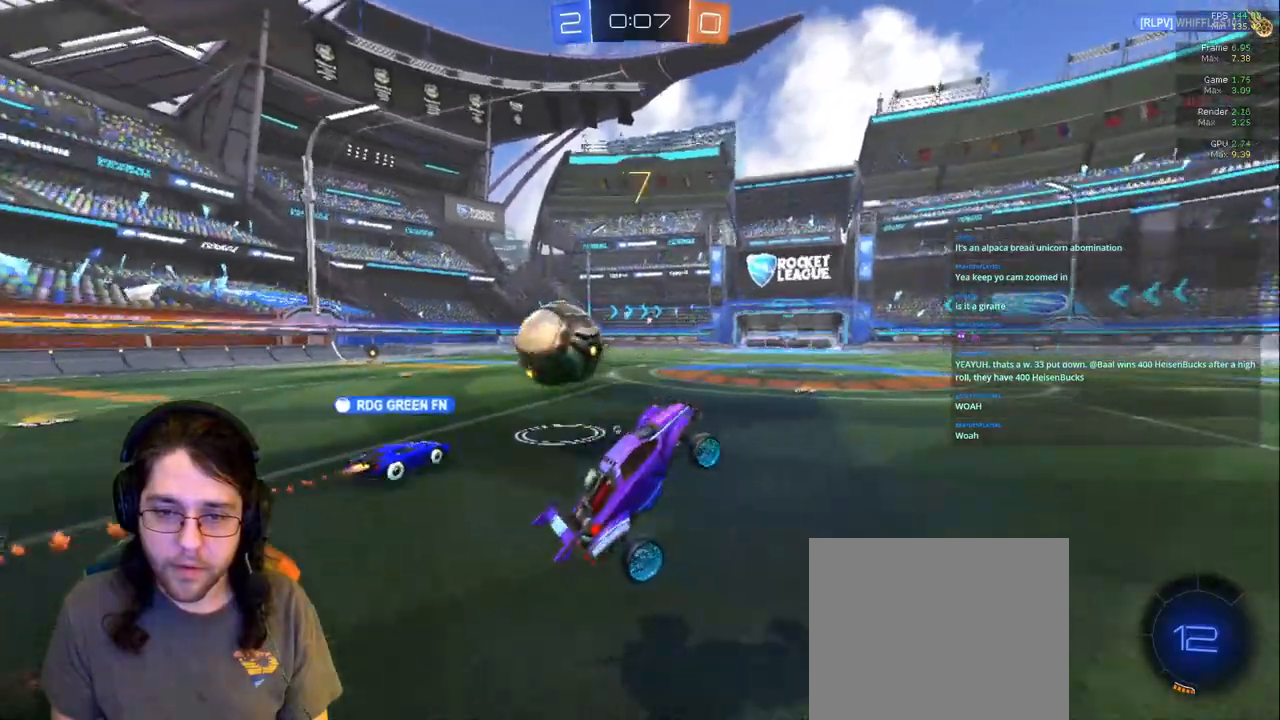
{"dt_ms": 500, "buttons": [], "left_stick": "left", "right_stick": "center", "events": [[133, "TRIANGLE", "up"], [200, "R1", "up"], [300, "R1", "down"], [333, "TRIANGLE", "down"], [417, "R1", "up"], [450, "TRIANGLE", "up"], [483, "left_stick", "left"]]}